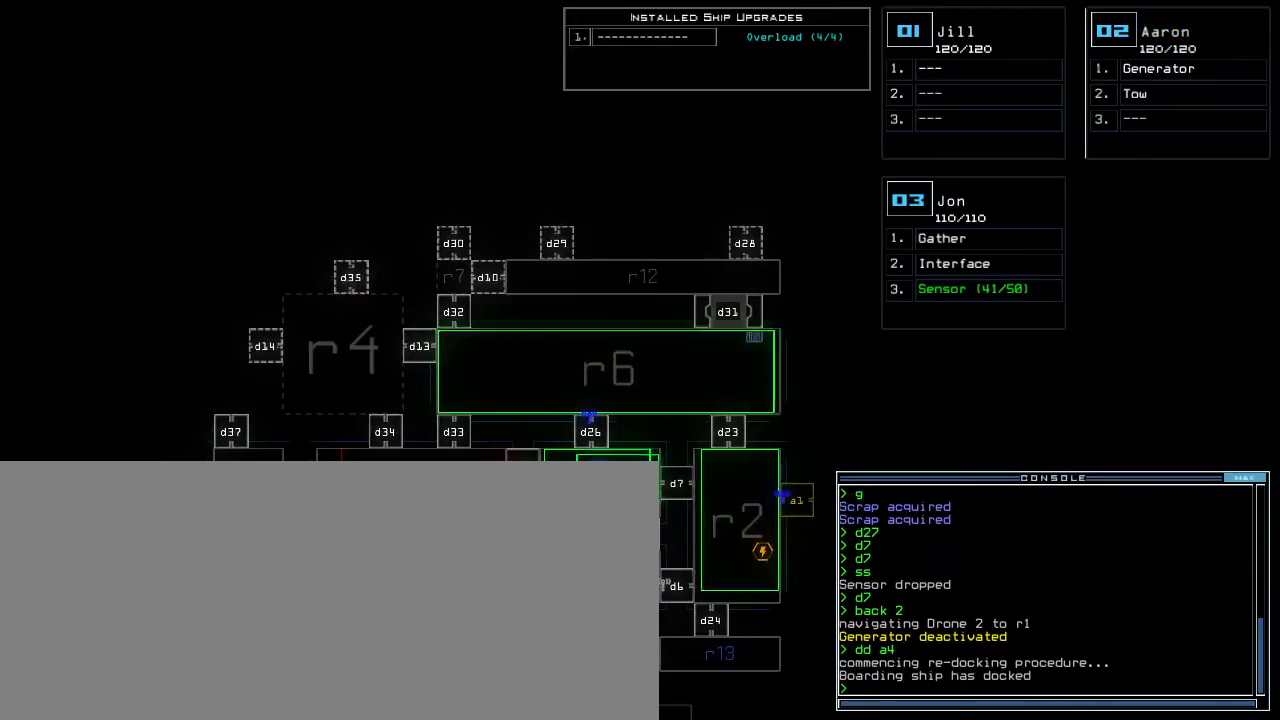
Gameplay with keyboard; each line is a JSON object with the keys held at the frame after it. "events" lists presses ("down") and releases ("up") of ".", "0", "1", "2", "3", "4", "5", "6", "7", "8", "9", "a", "b", "backspace", "c", "caps_lock", "comma", "ctrl_l", "ctrl_r", "d", "down", "e", "equals", "escape", "f", "f8", "g", "h", "i", "j", "k", "l", "left", "m", "minus", "n", "o", "p", "q", "quote", "r", "return", "right", "s", "semicolon", "shift_l", "shift_r", "space", "t", "tab", "tilde", "u", "up", "v", "w", "x", "y" and "z" between this image and that frame as [ms after this image, input, new state], when the widget could be followed in between. No other keys are recorded. Mouse input is not recorded. Not read: other_keys.
{"keys": ["right"], "events": [[67, "3", "up"], [117, "right", "down"], [183, "up", "down"], [500, "up", "up"]]}
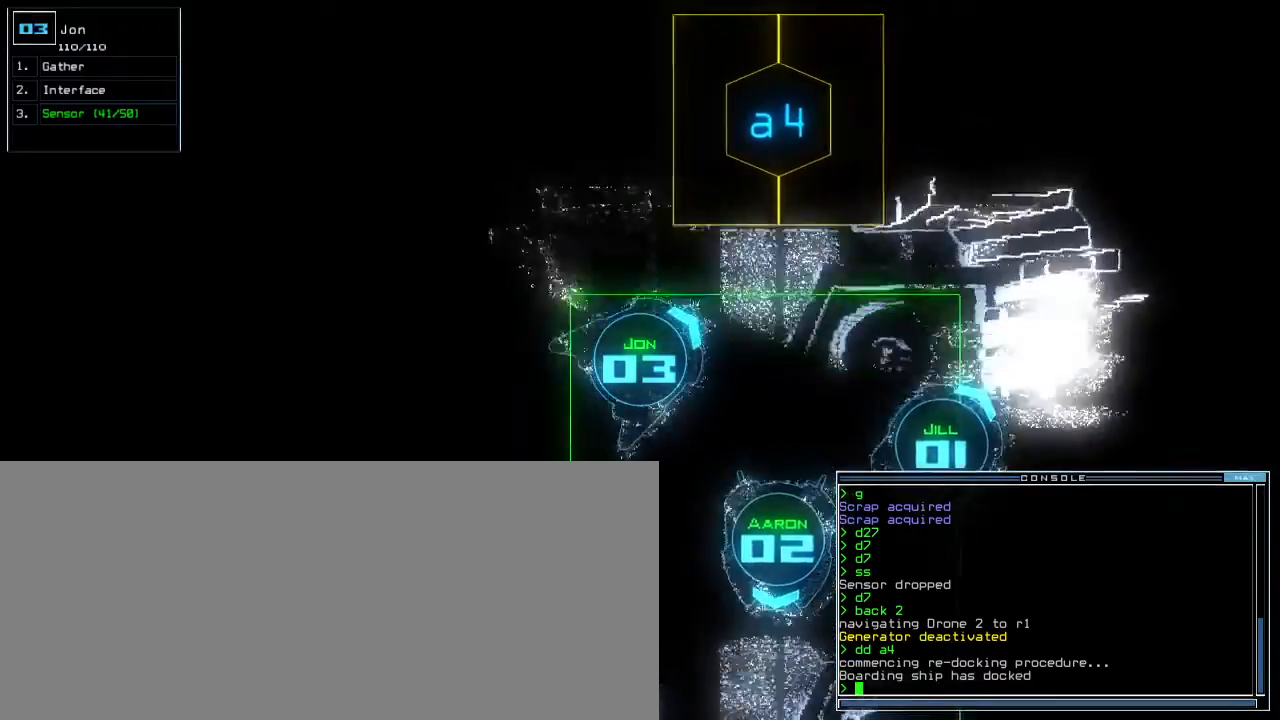
{"keys": ["left", "up"], "events": [[117, "up", "down"], [333, "right", "up"], [367, "left", "down"]]}
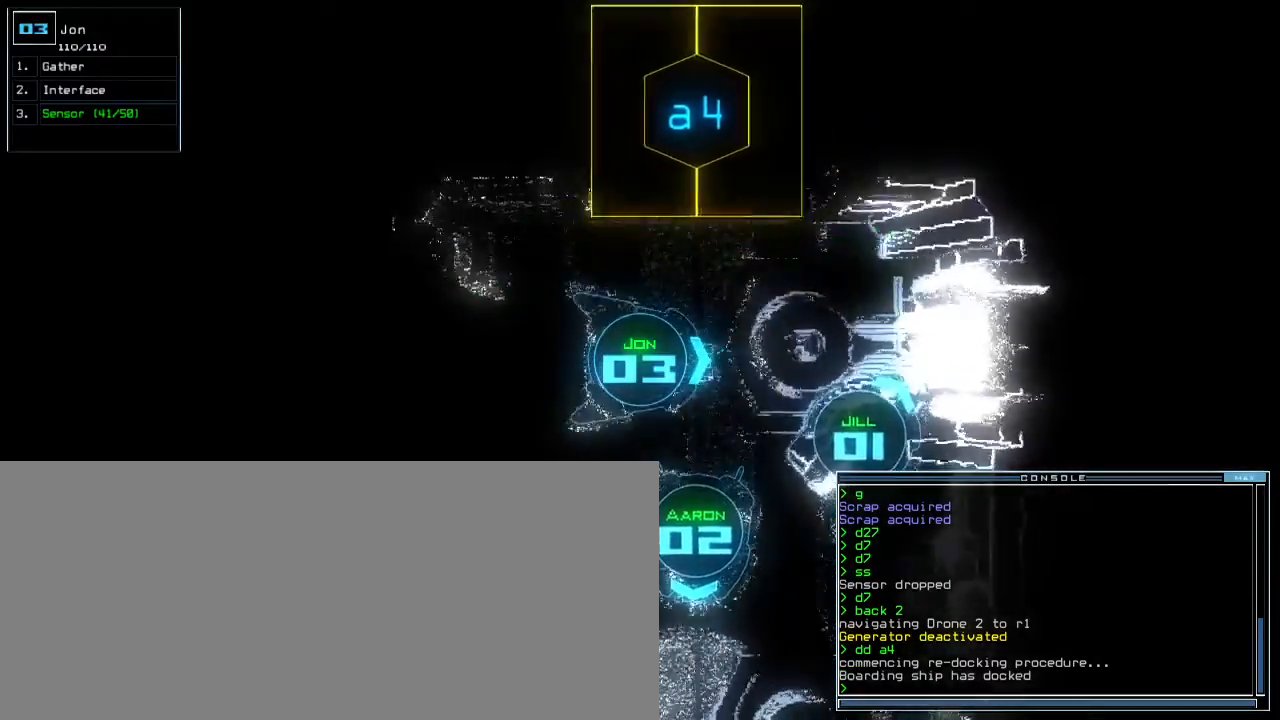
{"keys": ["left", "up"]}
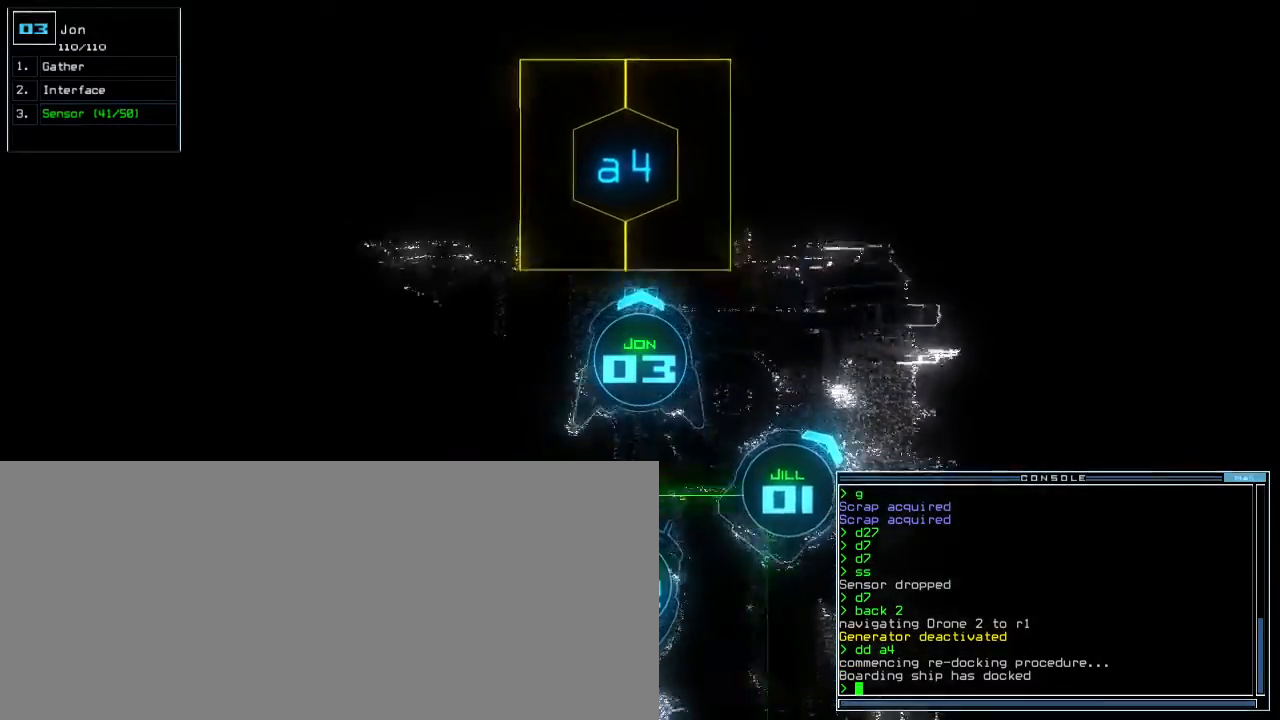
{"keys": [], "events": [[50, "left", "up"], [183, "right", "down"], [233, "right", "up"], [250, "up", "up"], [300, "a", "down"], [383, "r", "down"], [433, "a", "up"], [450, "return", "down"], [483, "r", "up"], [483, "return", "up"]]}
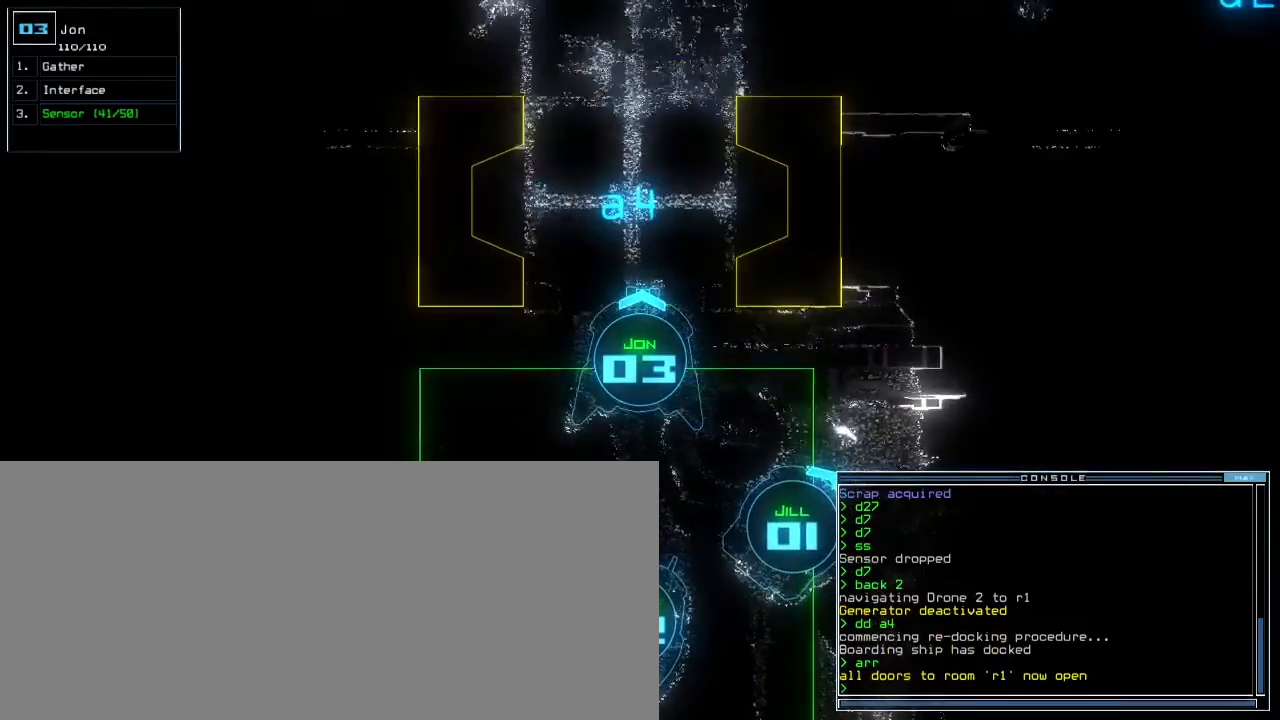
{"keys": [], "events": [[133, "up", "down"], [483, "up", "up"]]}
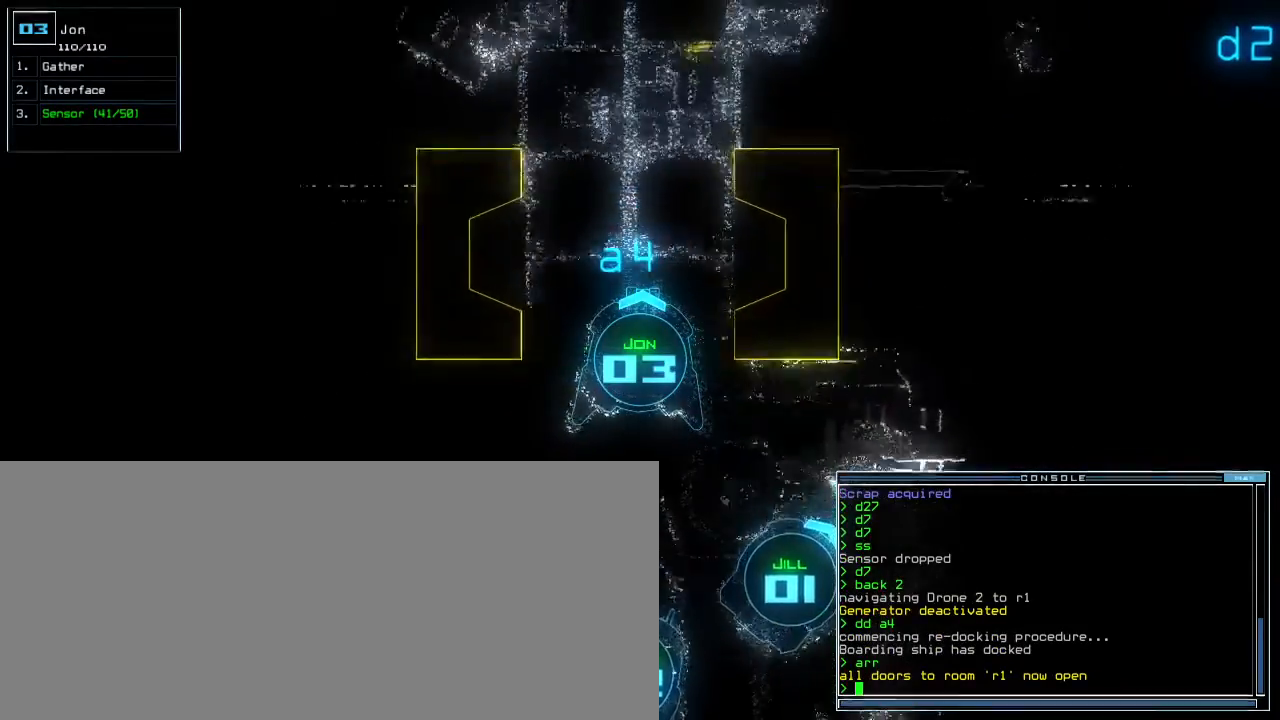
{"keys": ["up"], "events": [[250, "left", "down"], [383, "left", "up"], [450, "up", "down"]]}